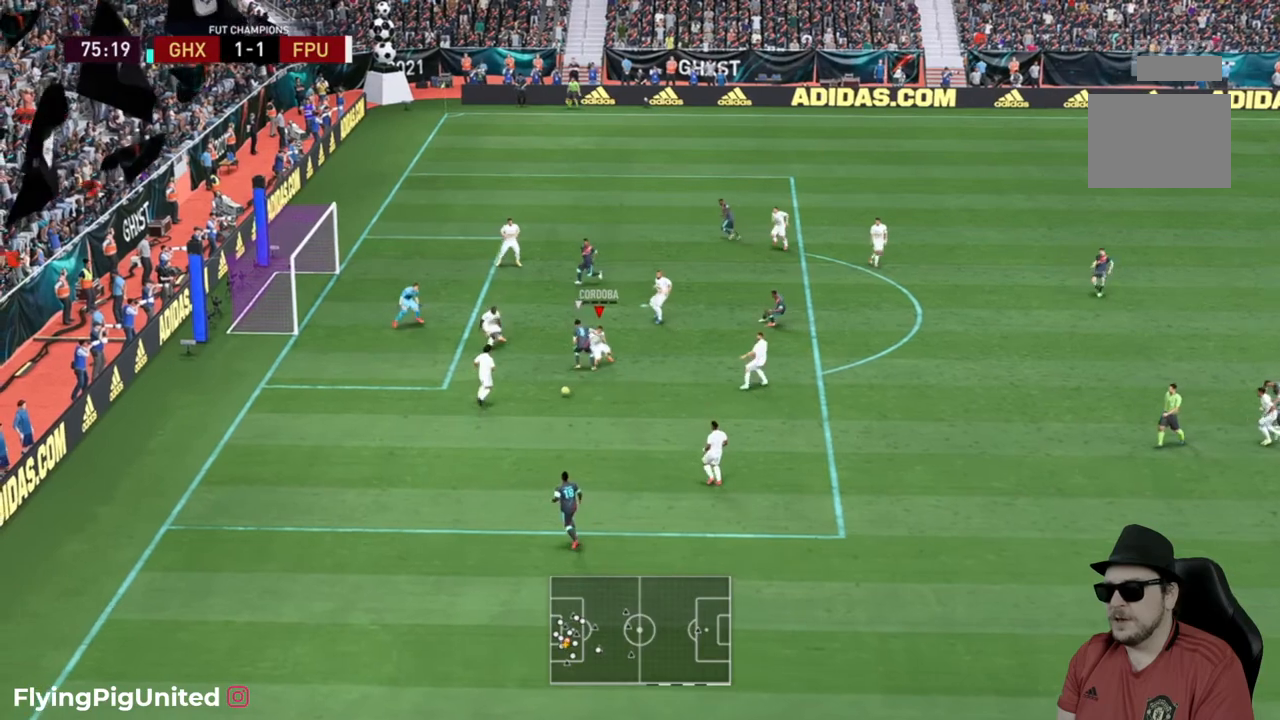
Gameplay with a controller (Xbox layout); each line is a JSON object with the inputs held at the frame after it. "events" lists button and stick changes between this image and that frame as [ms after this image, input, new state], when the widget could be followed in between. Not read: L3.
{"buttons": [], "left_stick": "down-right", "right_stick": "center", "events": [[167, "left_stick", "down-right"], [383, "R2", "up"]]}
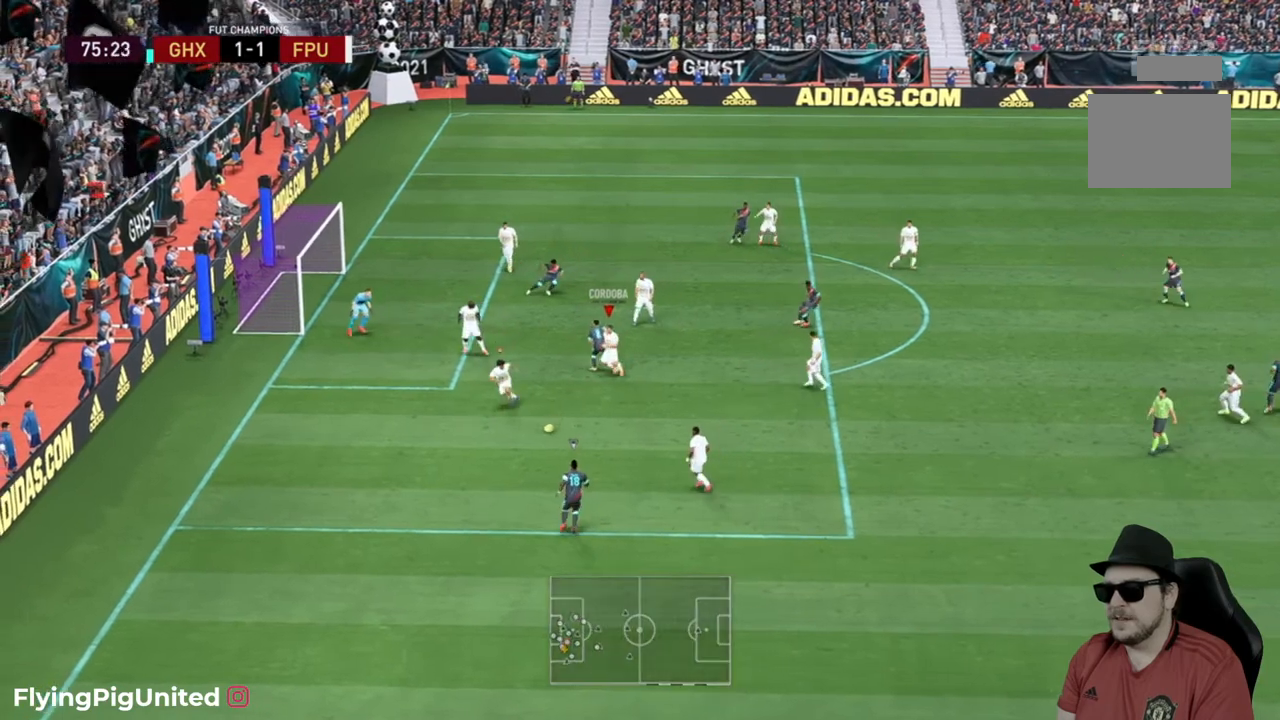
{"buttons": [], "left_stick": "down-right", "right_stick": "center"}
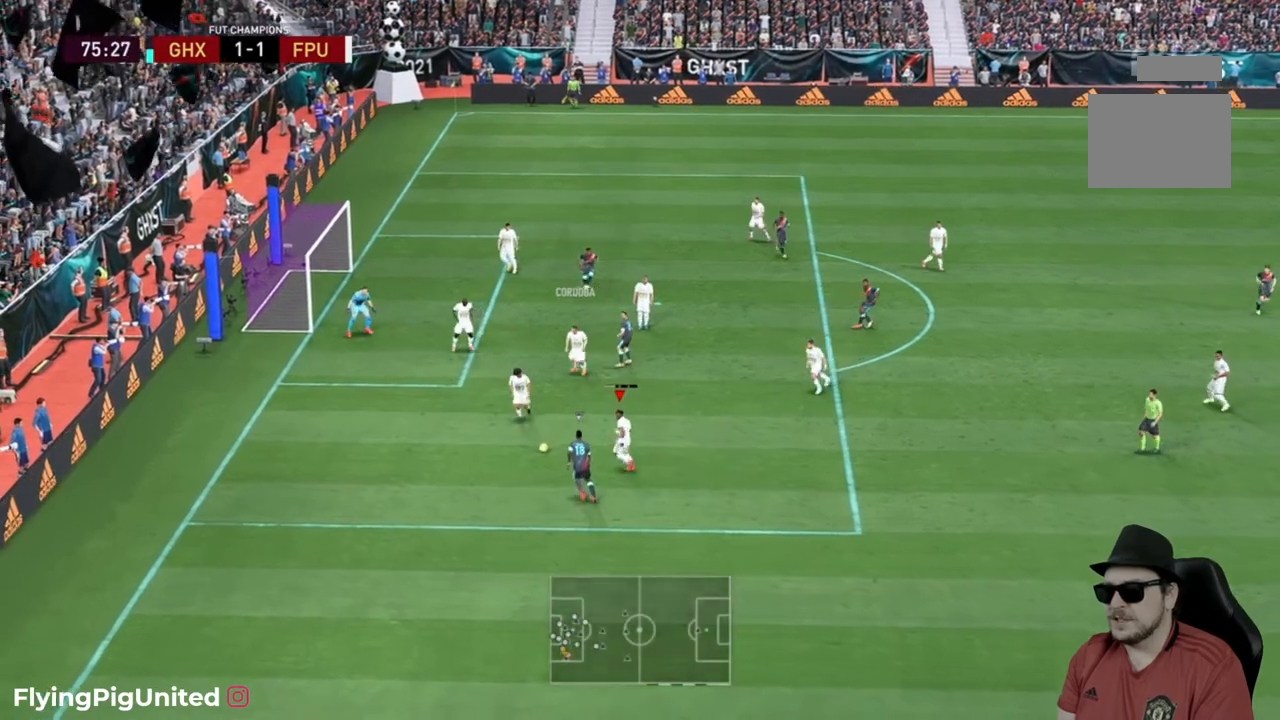
{"buttons": ["R2"], "left_stick": "down-right", "right_stick": "center", "events": [[50, "left_stick", "down"], [67, "R2", "down"], [183, "left_stick", "down-left"], [283, "left_stick", "down-right"]]}
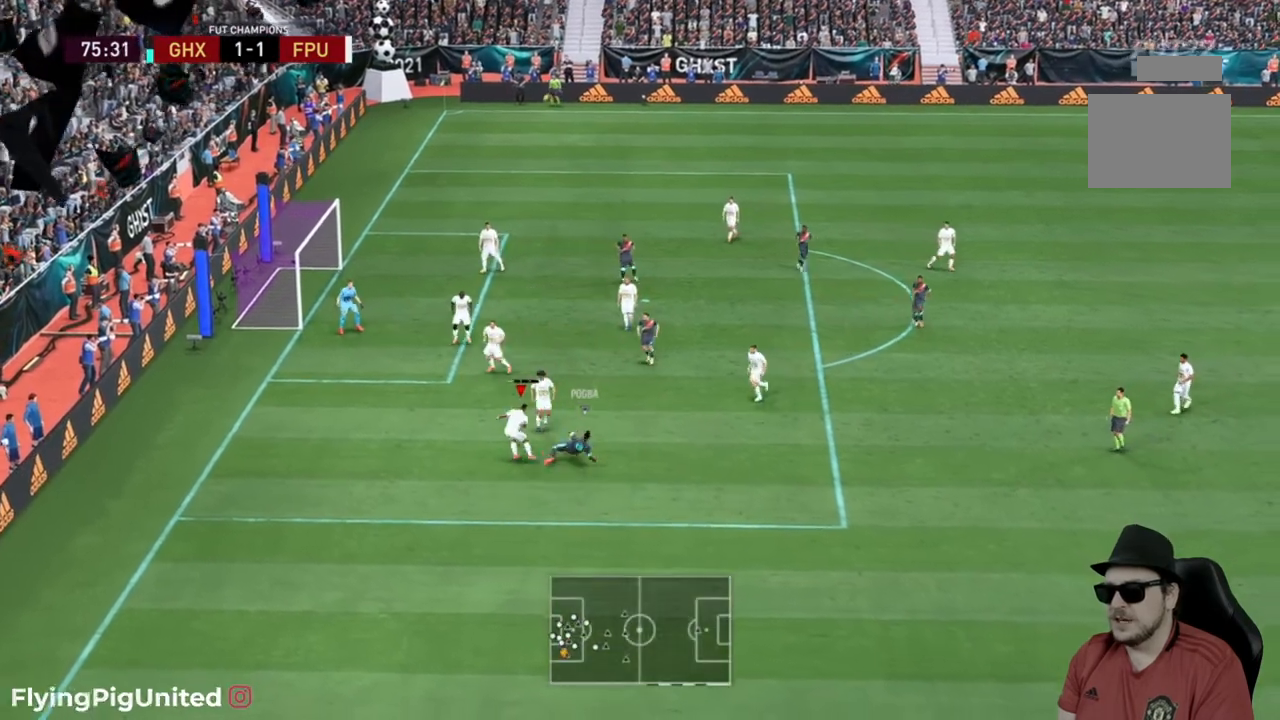
{"buttons": [], "left_stick": "down-right", "right_stick": "center", "events": [[367, "R2", "up"]]}
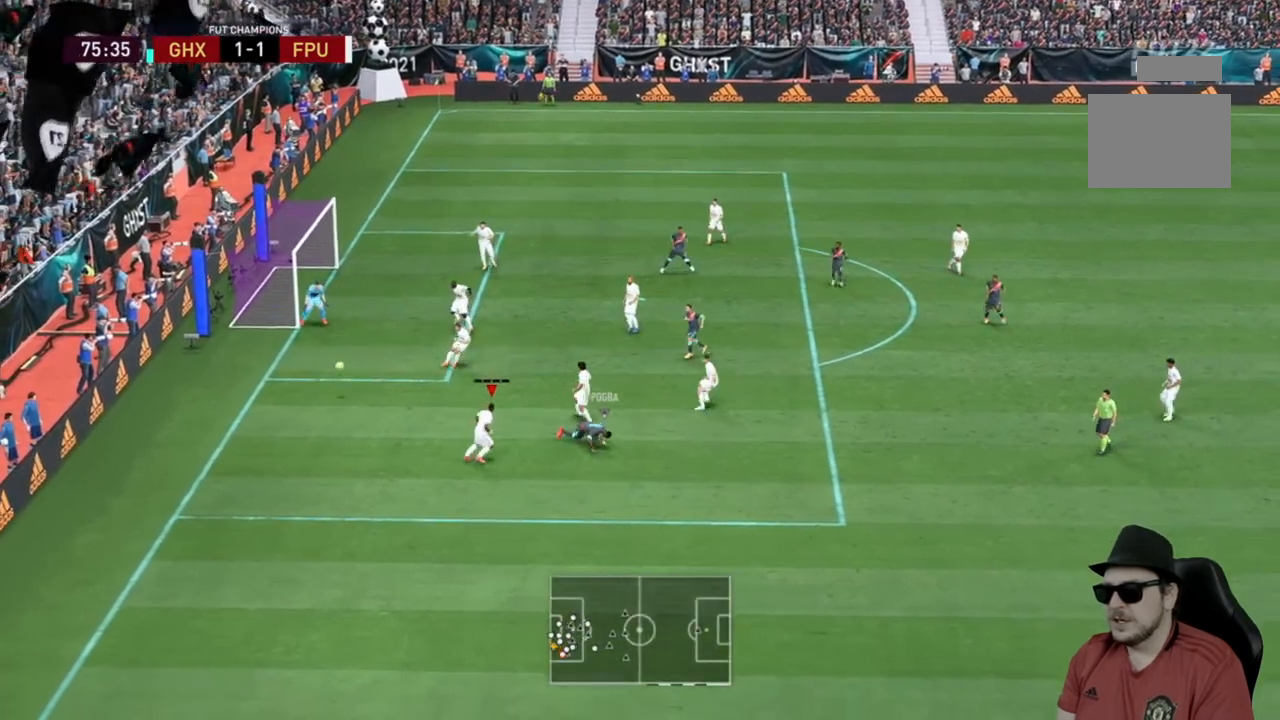
{"buttons": [], "left_stick": "down-right", "right_stick": "center", "events": [[300, "left_stick", "down"], [467, "left_stick", "down-right"]]}
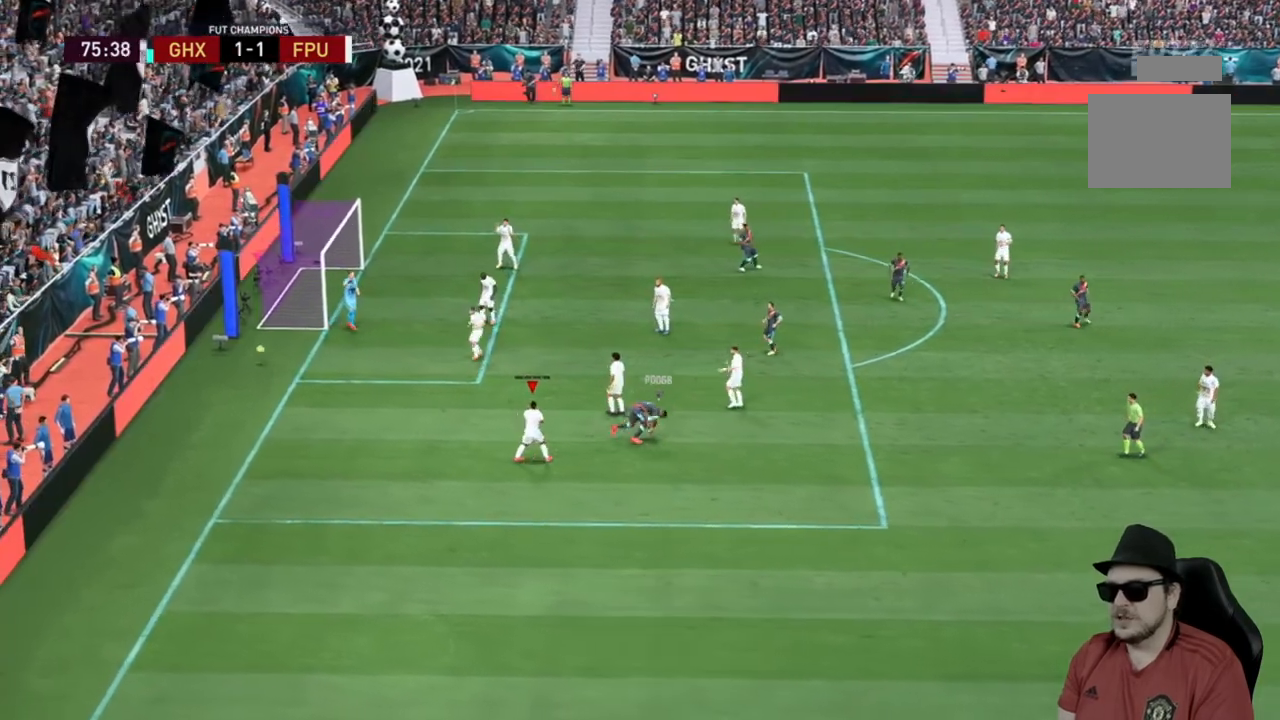
{"buttons": [], "left_stick": "center", "right_stick": "center", "events": [[67, "left_stick", "center"]]}
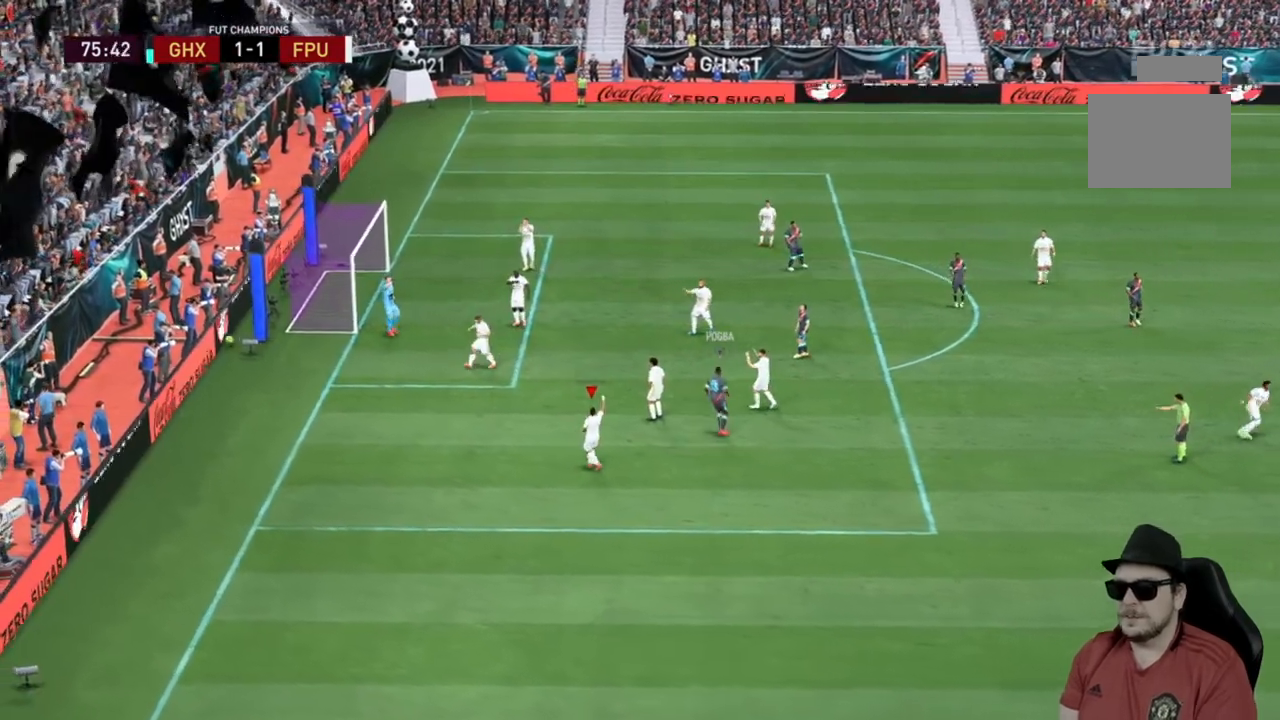
{"buttons": [], "left_stick": "center", "right_stick": "center", "events": [[33, "A", "down"], [200, "A", "up"], [250, "A", "down"], [283, "A", "up"], [417, "A", "down"], [450, "A", "up"]]}
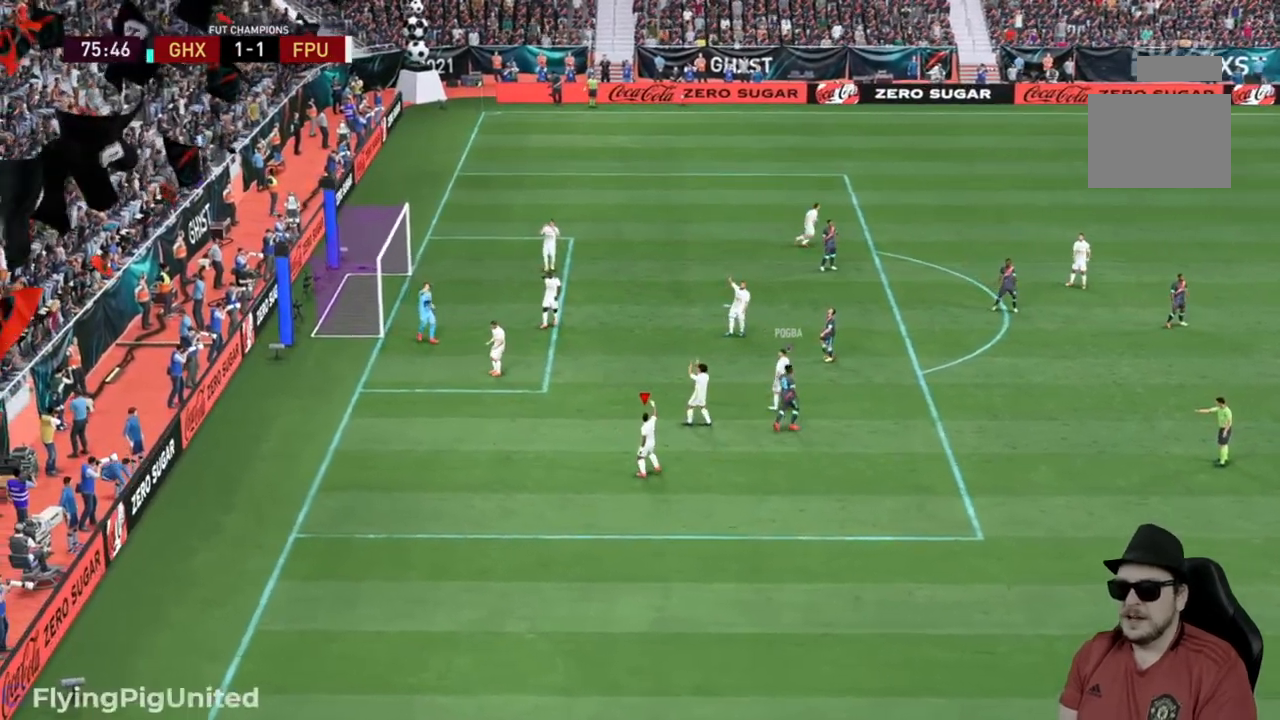
{"buttons": [], "left_stick": "center", "right_stick": "center", "events": [[50, "A", "down"], [117, "A", "up"]]}
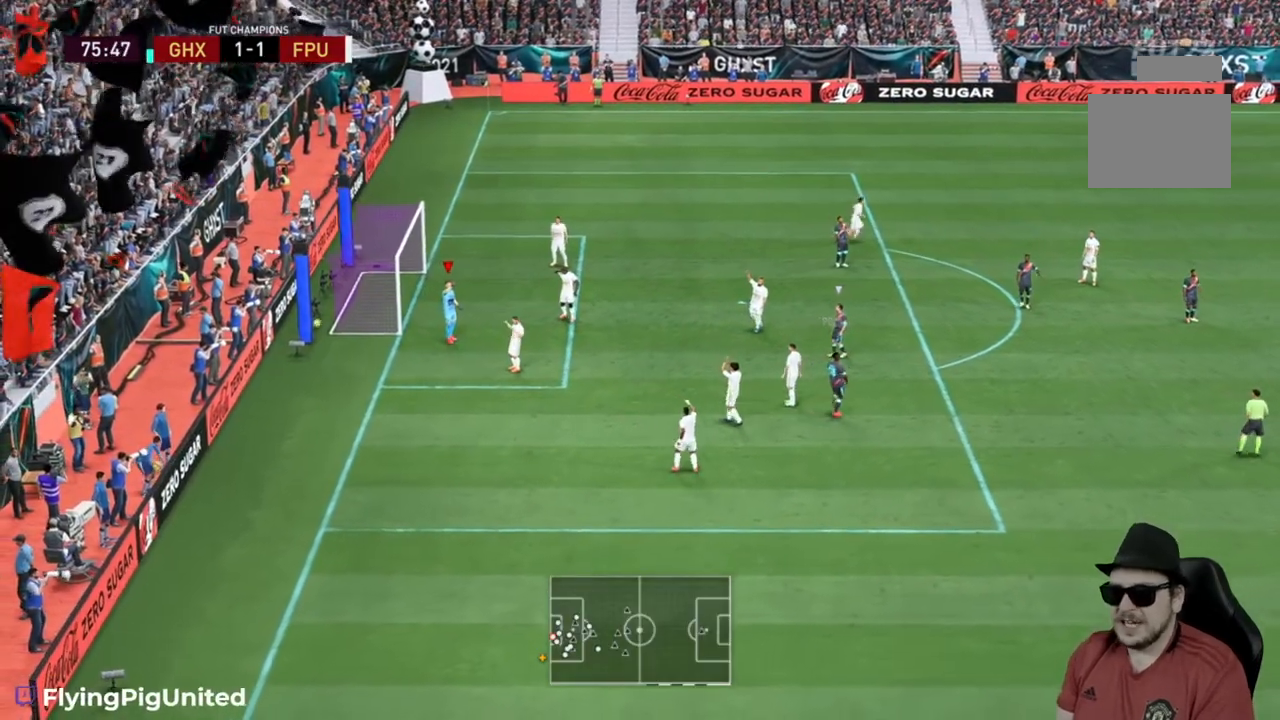
{"buttons": [], "left_stick": "center", "right_stick": "center", "events": [[50, "A", "down"], [183, "A", "up"]]}
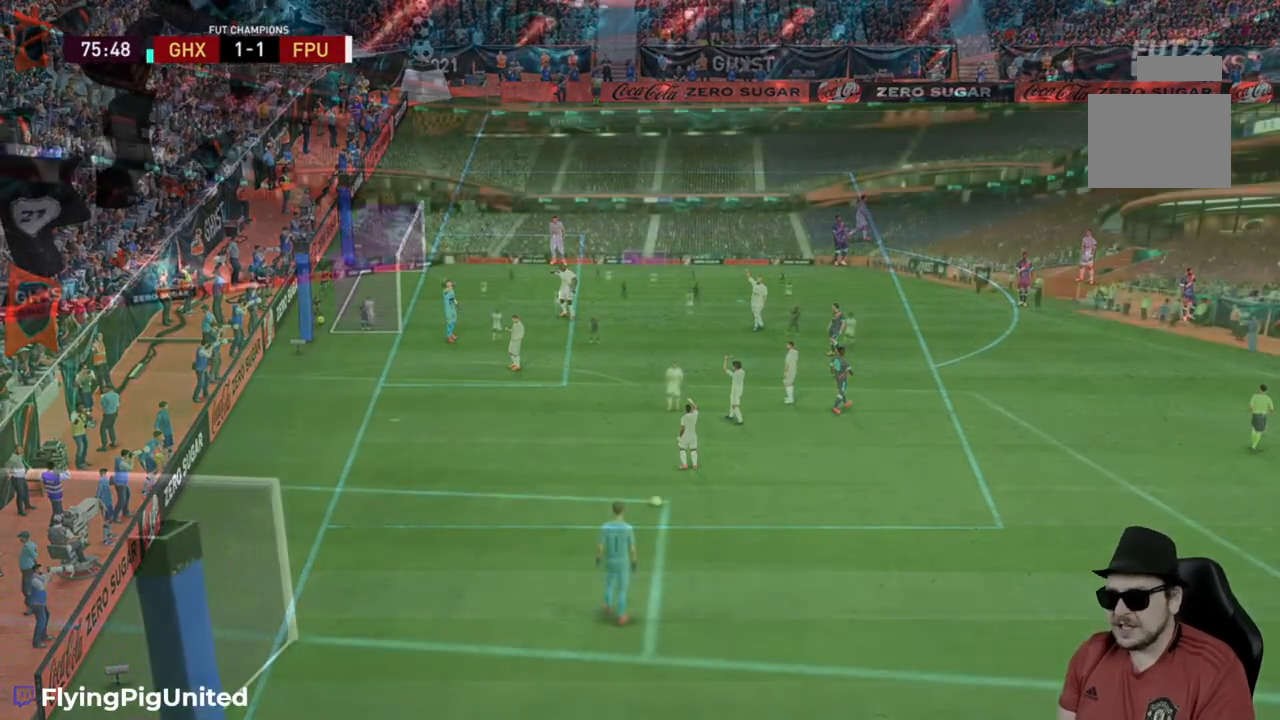
{"buttons": [], "left_stick": "center", "right_stick": "center", "events": []}
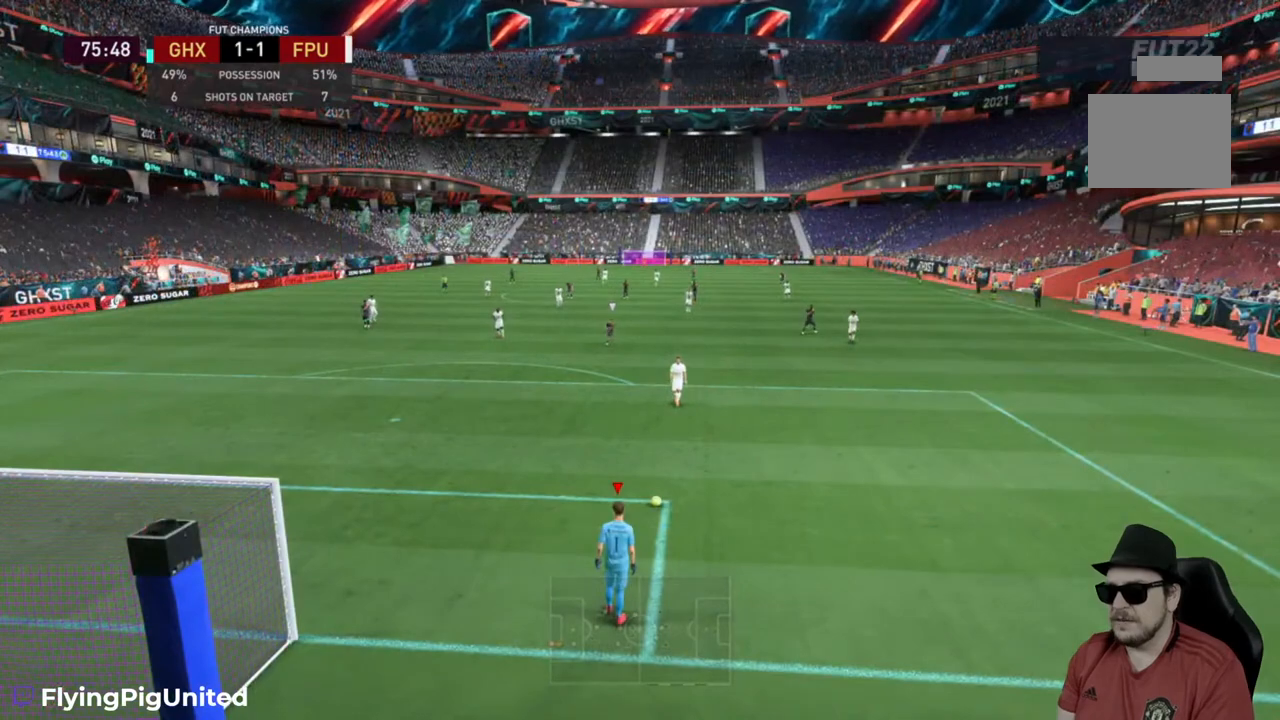
{"buttons": [], "left_stick": "center", "right_stick": "center", "events": []}
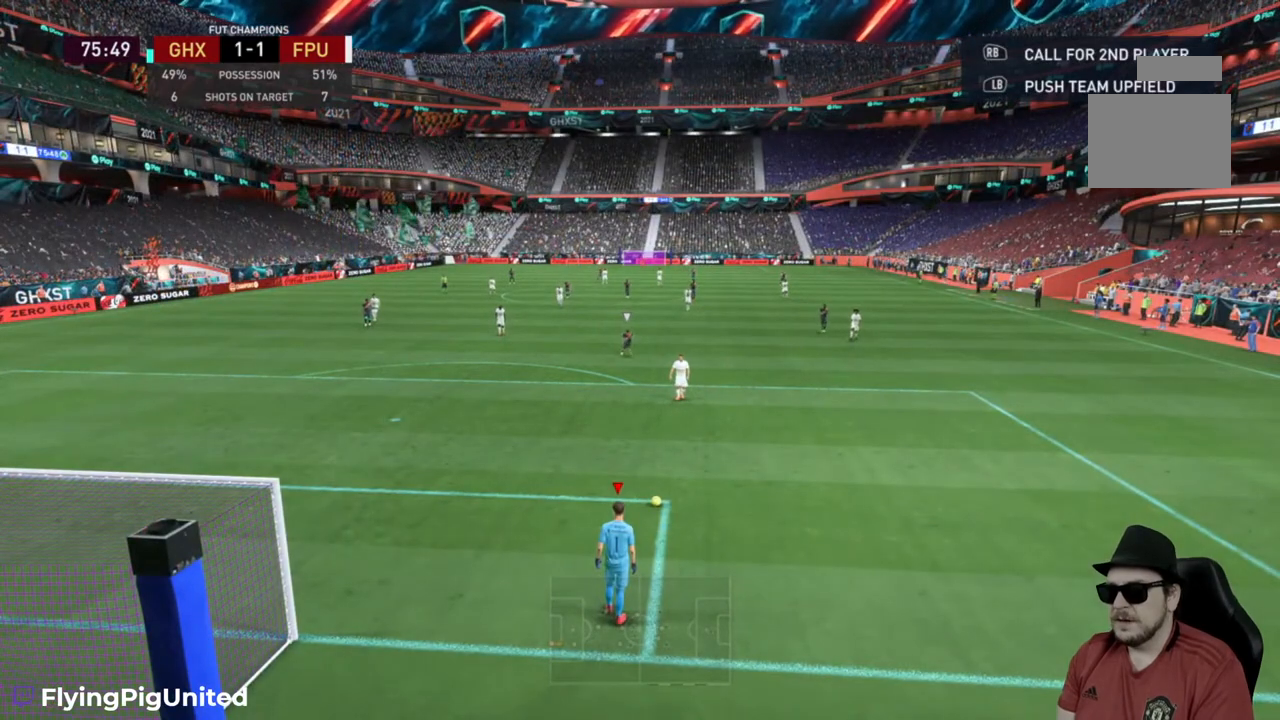
{"buttons": [], "left_stick": "center", "right_stick": "center", "events": []}
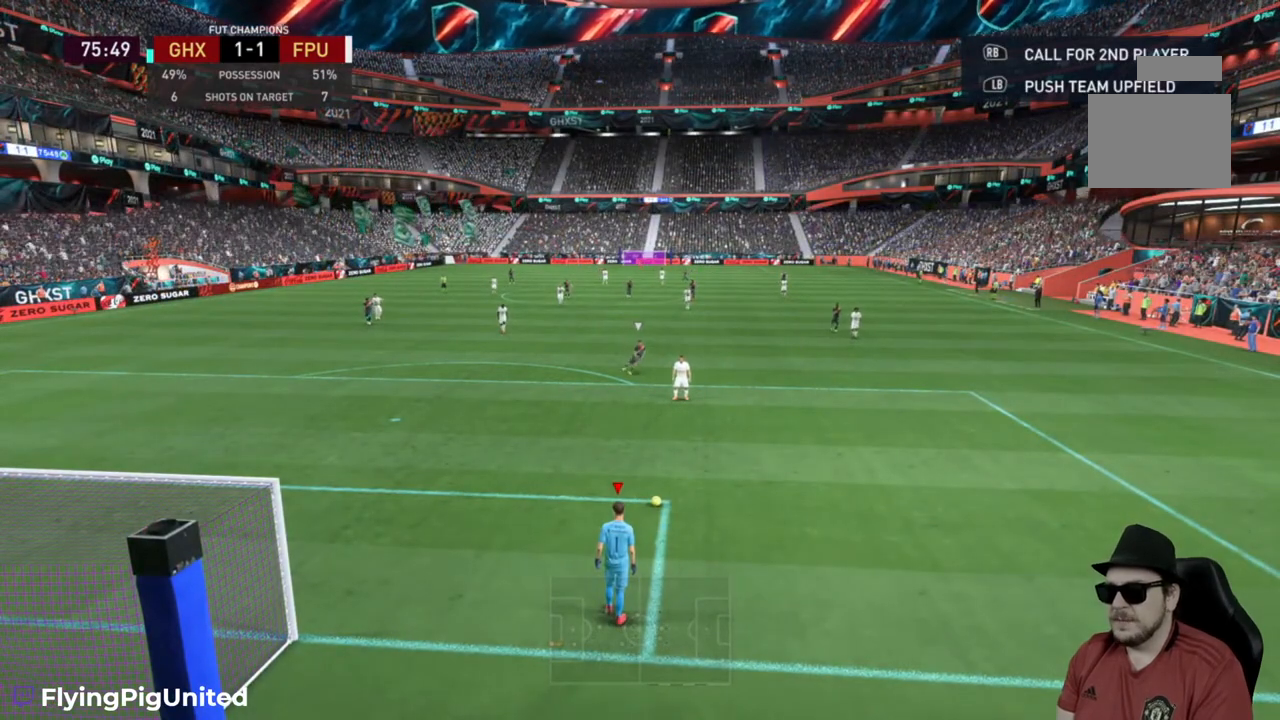
{"buttons": [], "left_stick": "center", "right_stick": "center", "events": []}
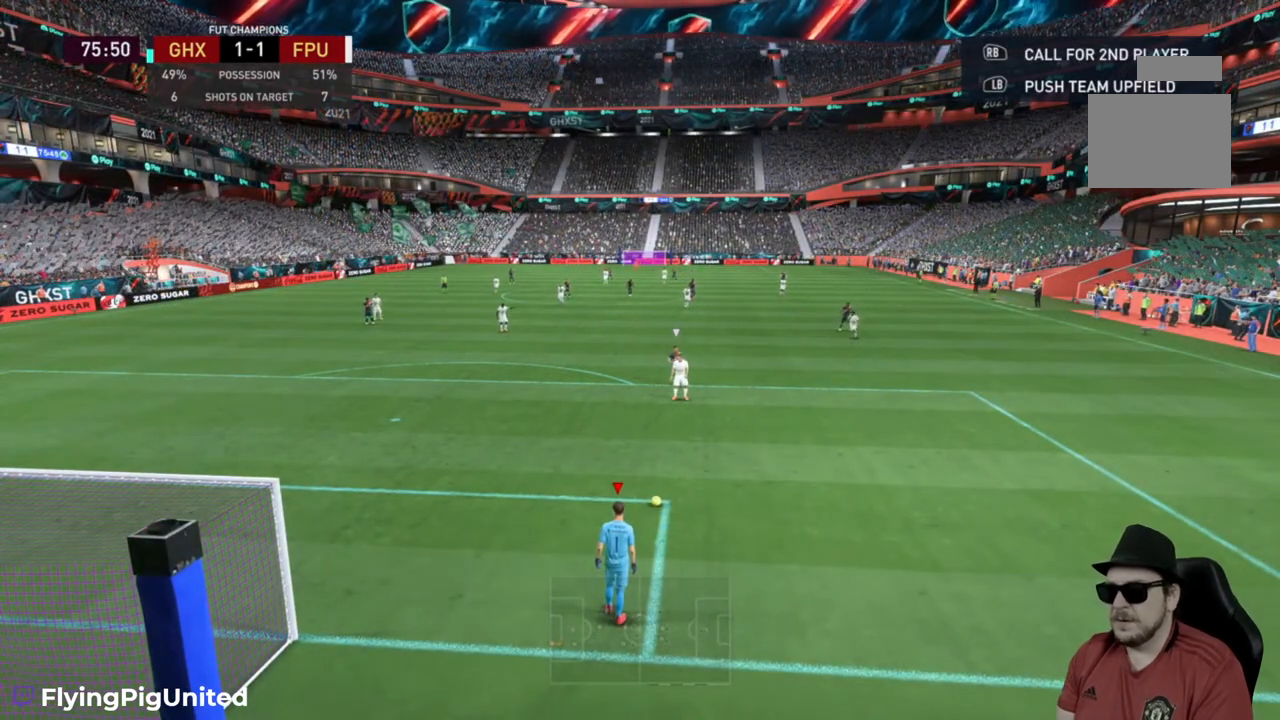
{"buttons": [], "left_stick": "center", "right_stick": "center", "events": []}
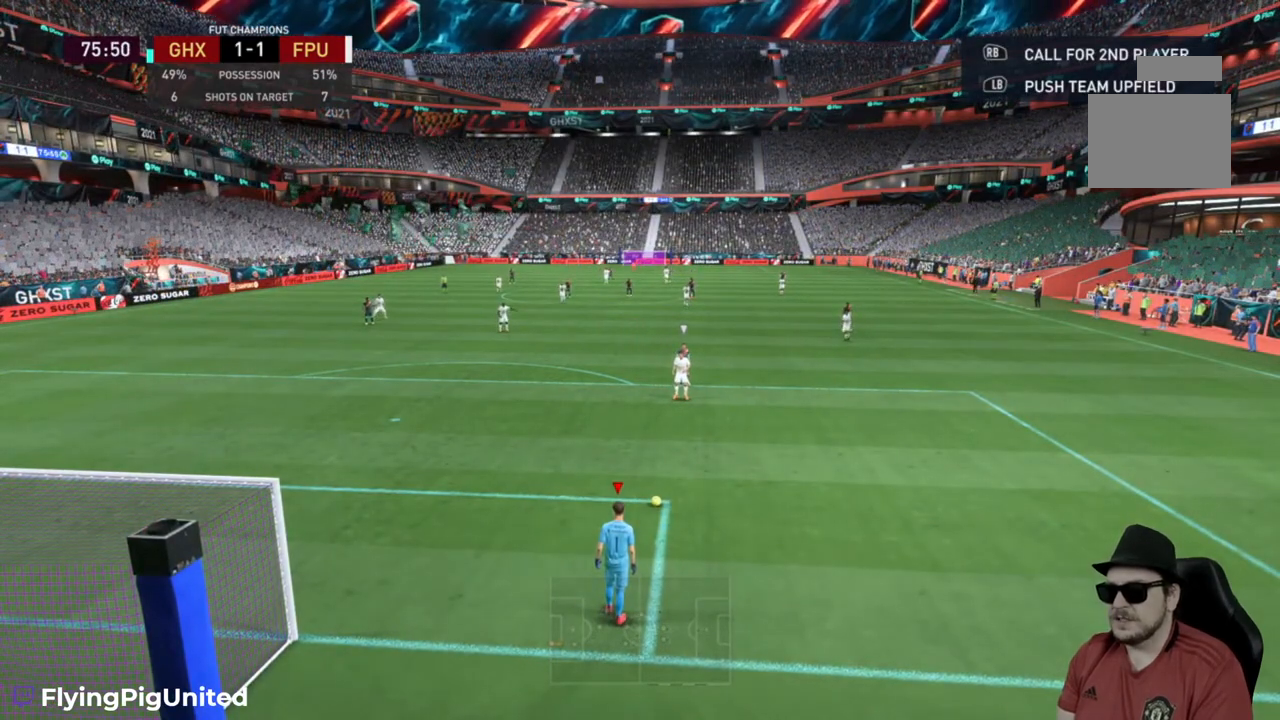
{"buttons": [], "left_stick": "center", "right_stick": "center", "events": []}
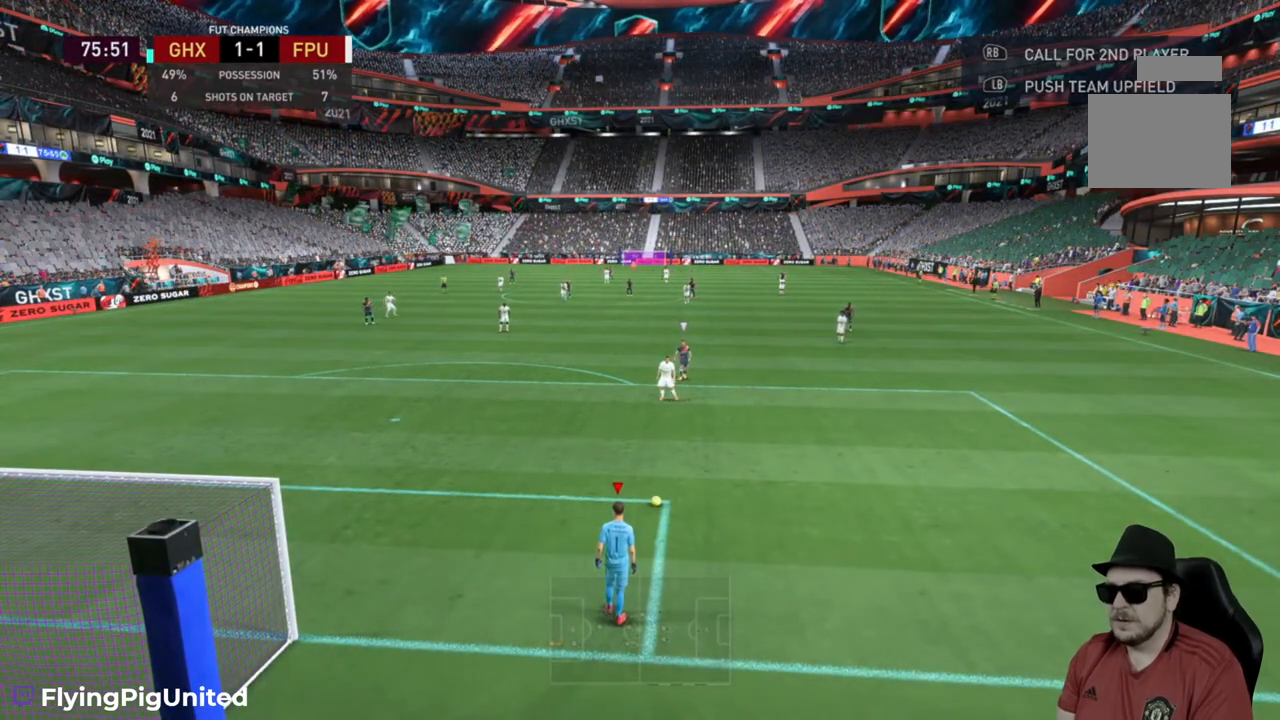
{"buttons": [], "left_stick": "center", "right_stick": "center", "events": []}
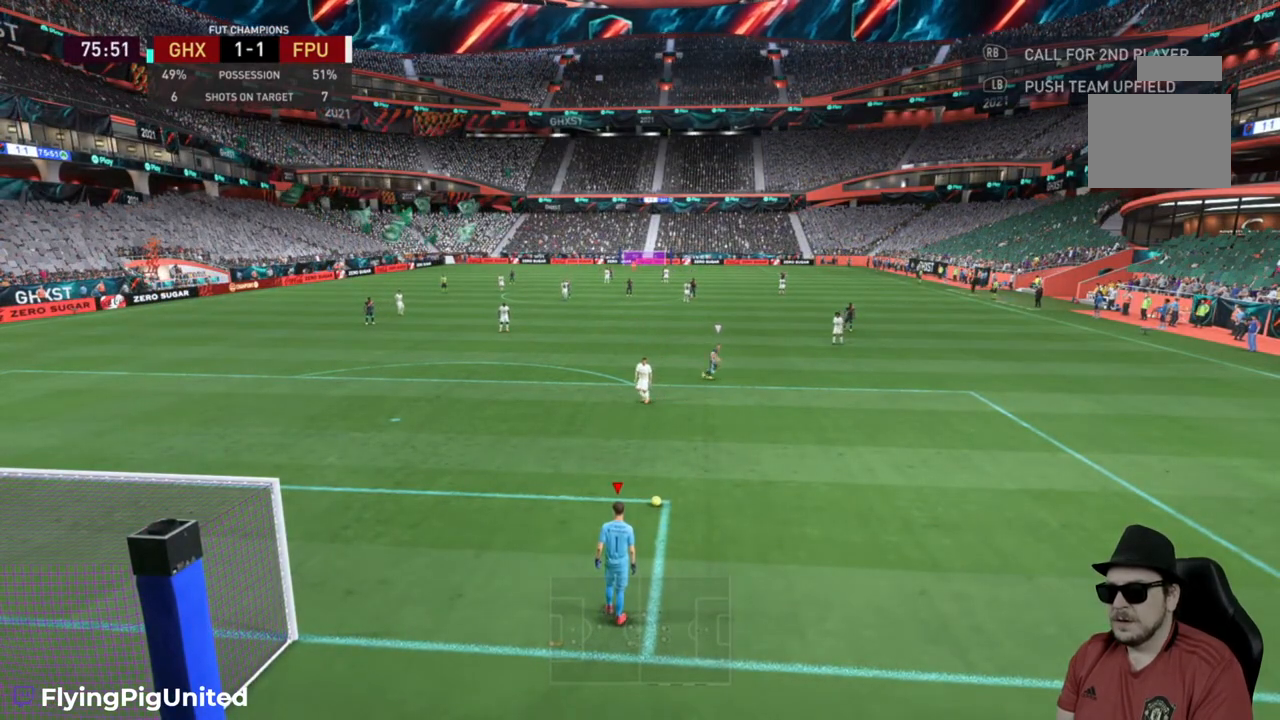
{"buttons": [], "left_stick": "up", "right_stick": "center", "events": [[117, "X", "down"], [117, "left_stick", "up"], [417, "X", "up"]]}
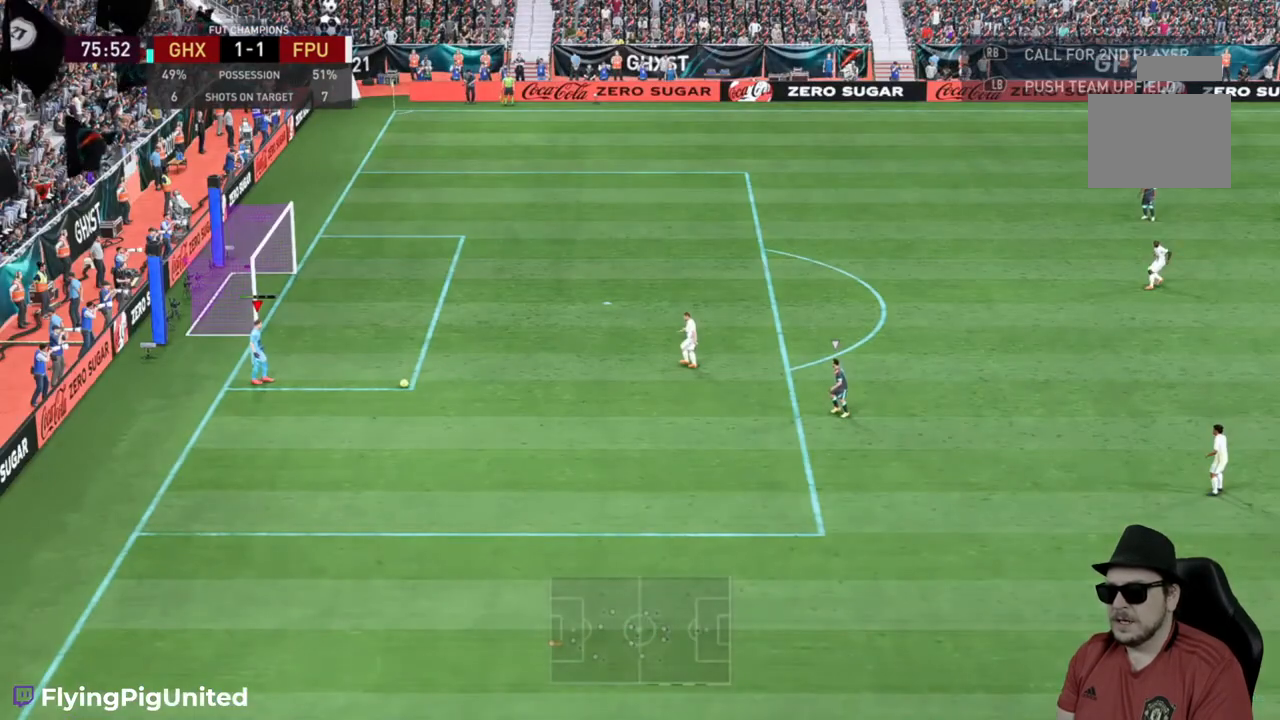
{"buttons": [], "left_stick": "up", "right_stick": "center", "events": []}
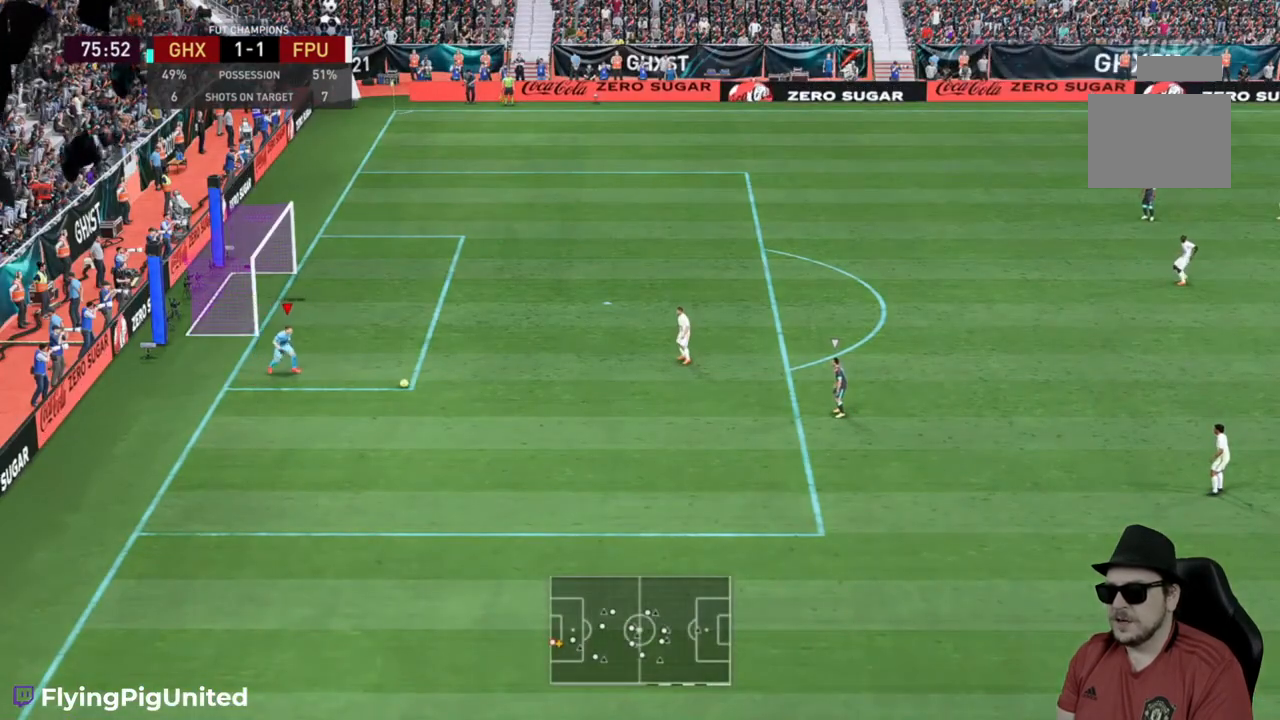
{"buttons": [], "left_stick": "up", "right_stick": "center", "events": []}
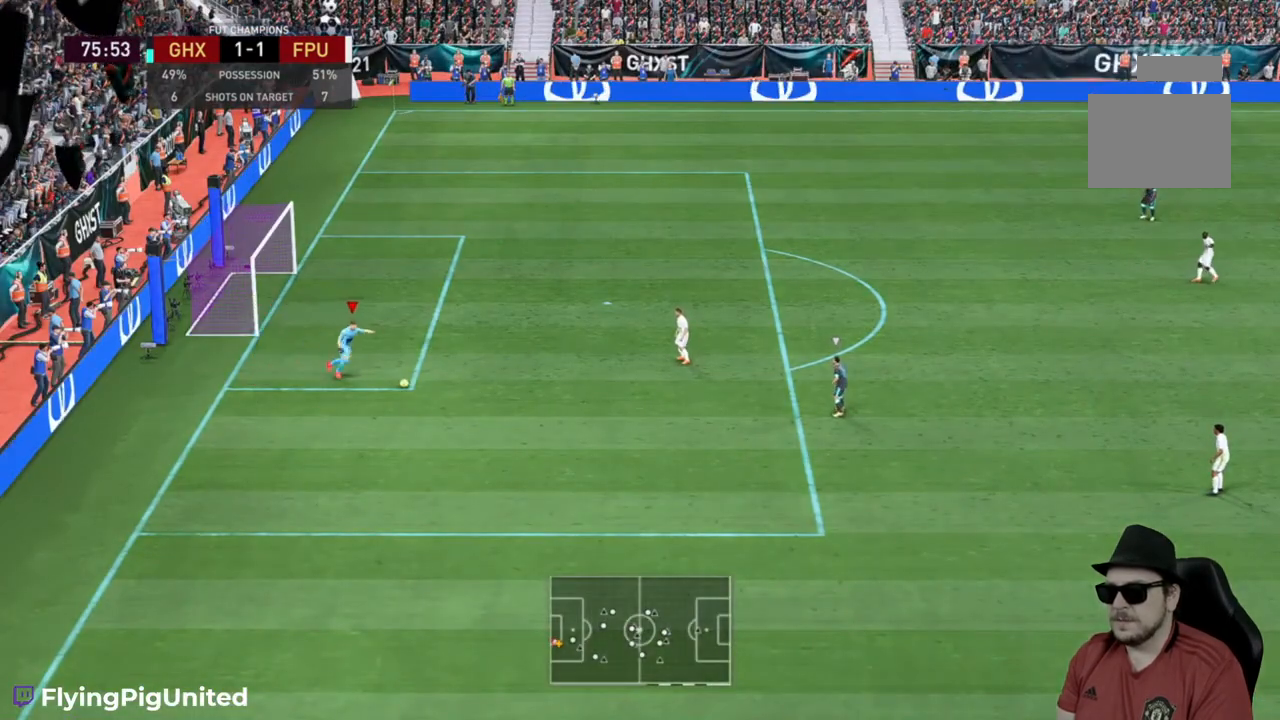
{"buttons": [], "left_stick": "up", "right_stick": "center", "events": []}
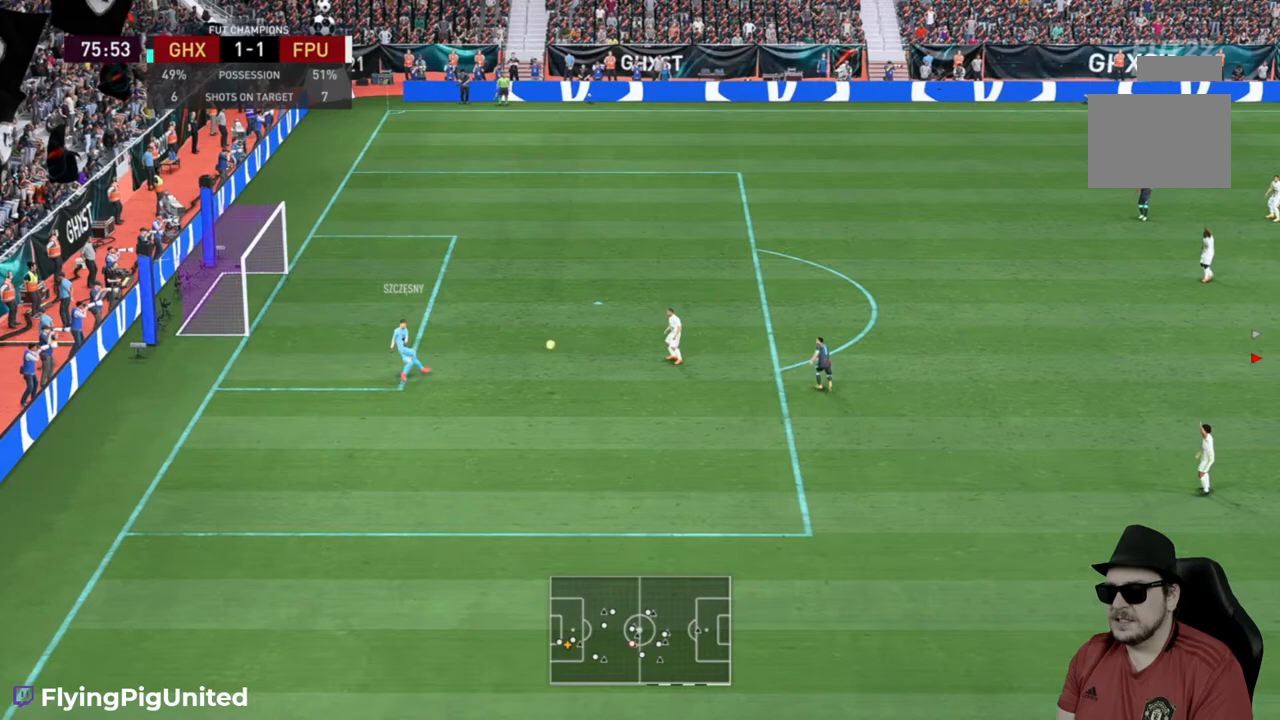
{"buttons": [], "left_stick": "up", "right_stick": "center", "events": []}
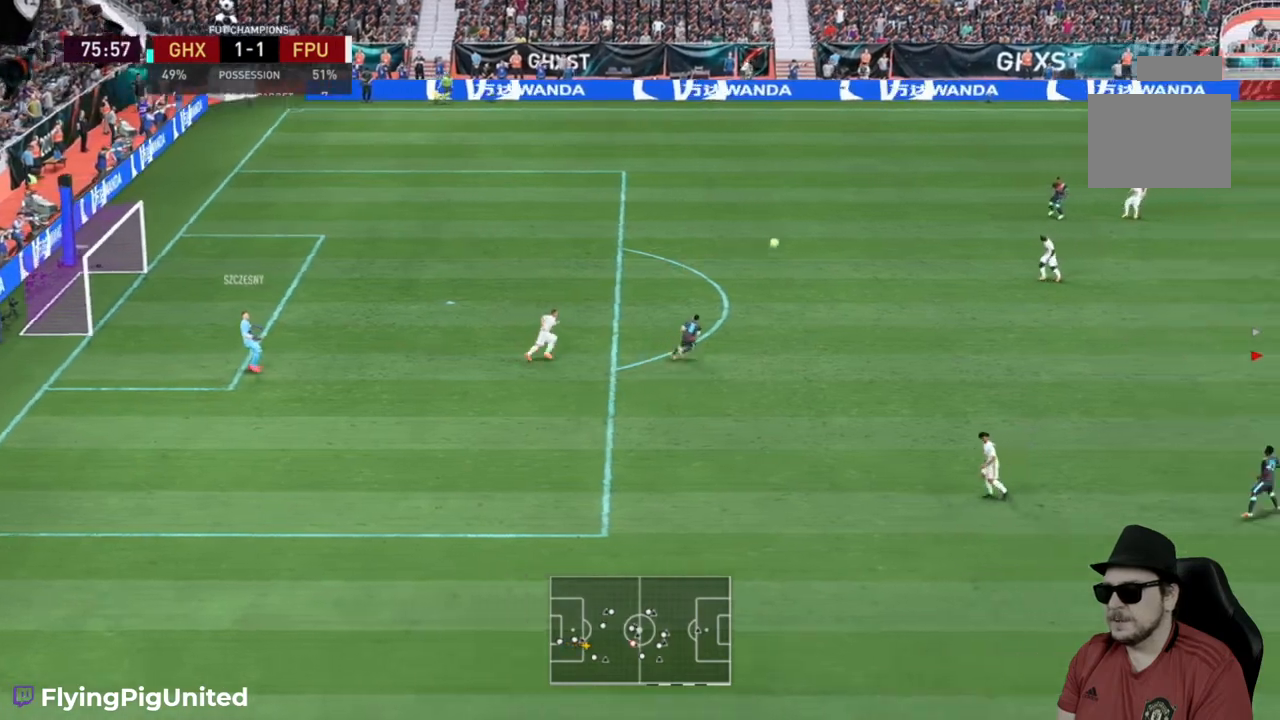
{"buttons": ["R2"], "left_stick": "center", "right_stick": "center", "events": [[167, "left_stick", "center"], [317, "R2", "down"]]}
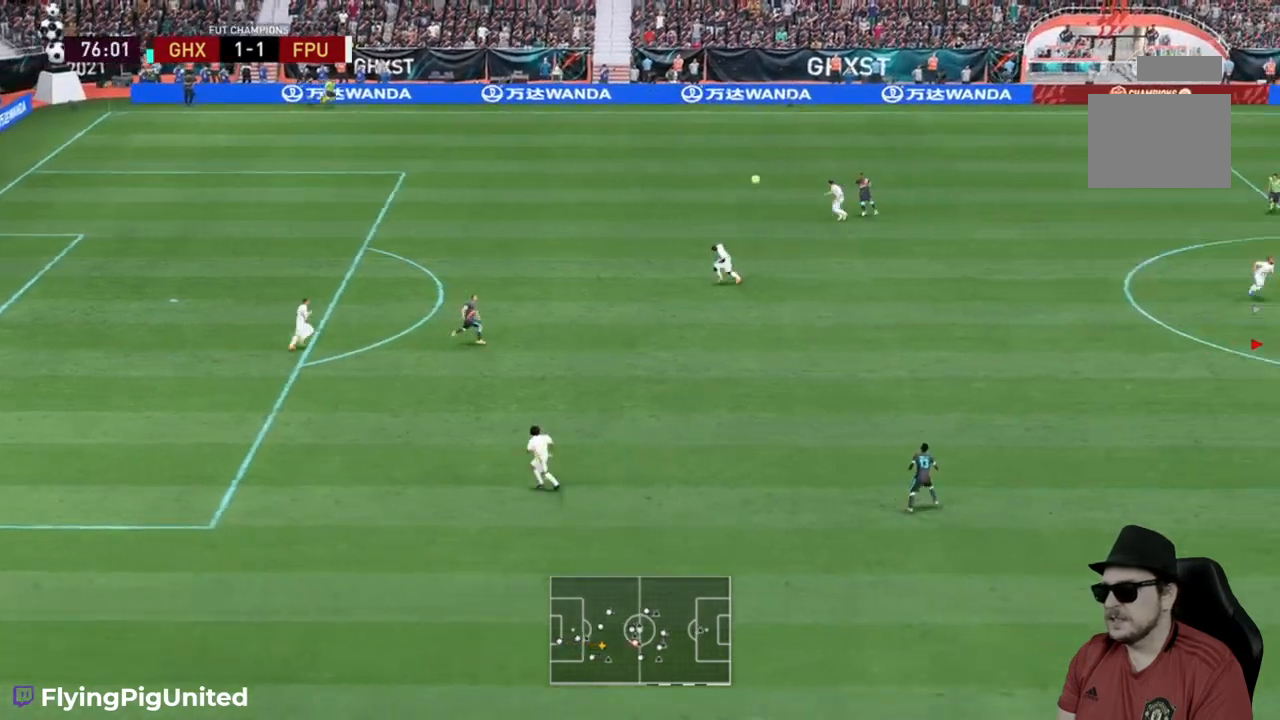
{"buttons": ["R2"], "left_stick": "center", "right_stick": "center", "events": []}
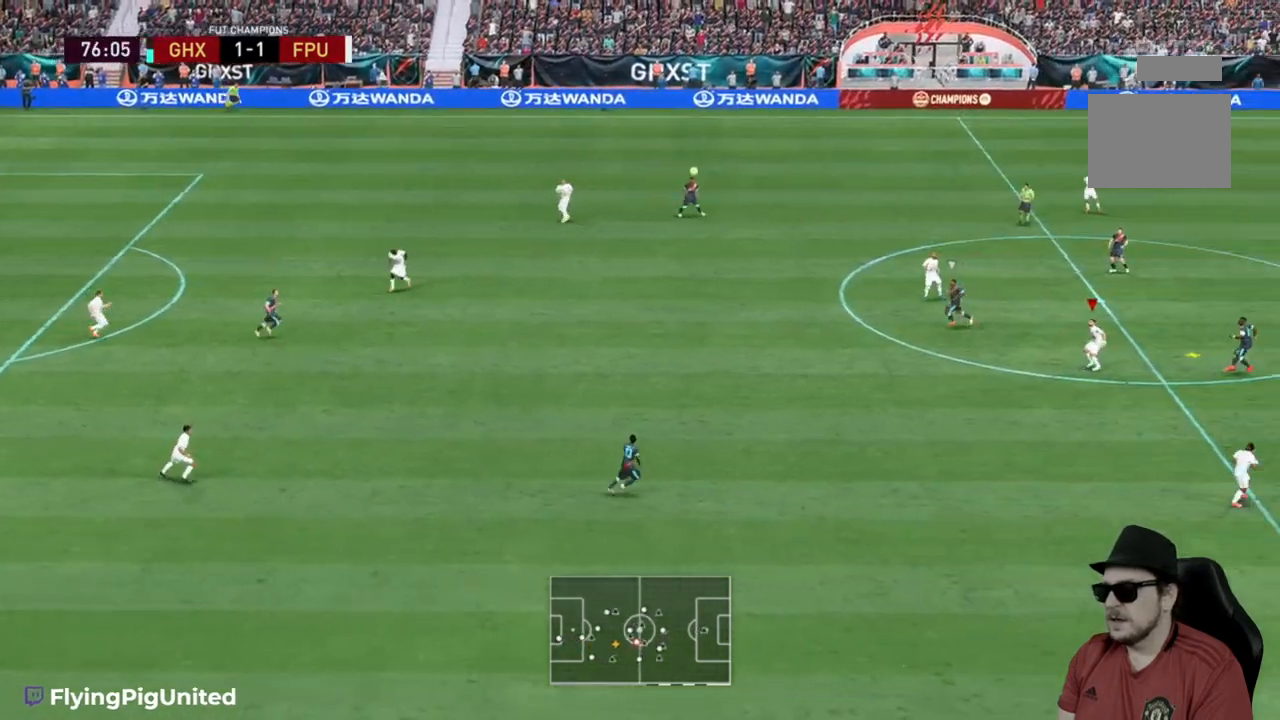
{"buttons": [], "left_stick": "center", "right_stick": "center", "events": [[50, "R2", "up"]]}
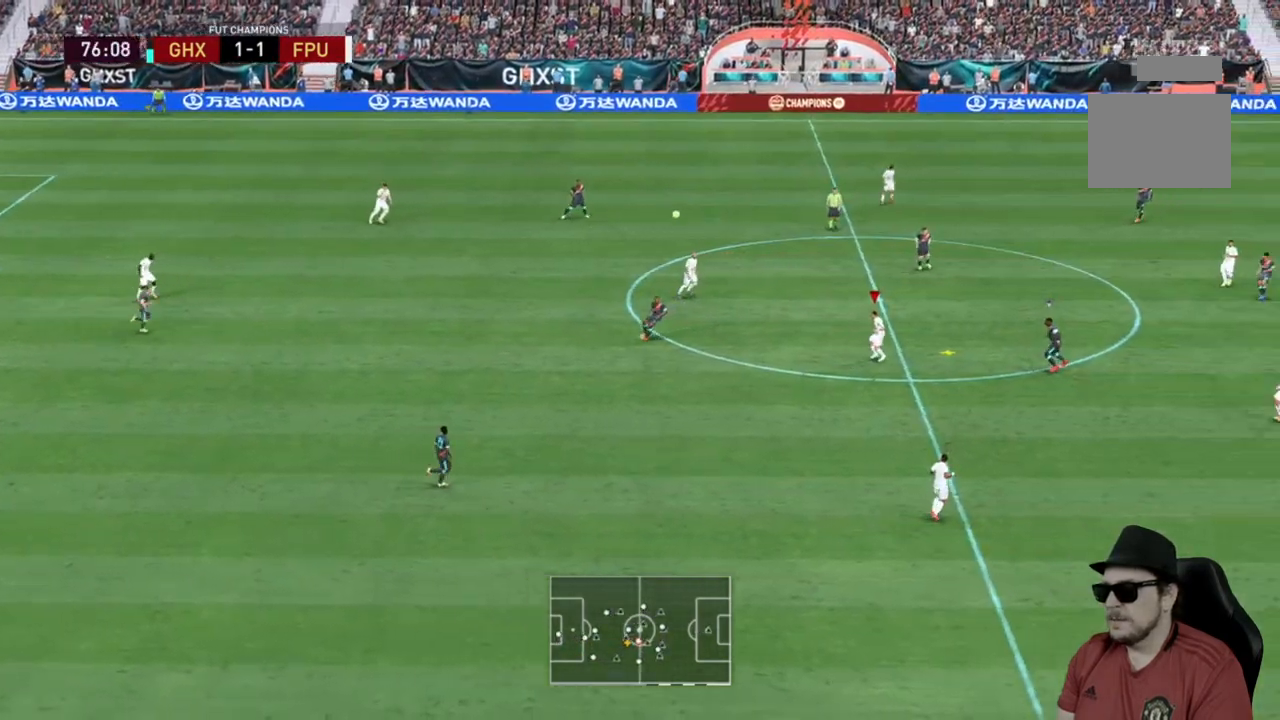
{"buttons": [], "left_stick": "down", "right_stick": "center", "events": [[50, "left_stick", "down"], [417, "A", "down"], [500, "A", "up"]]}
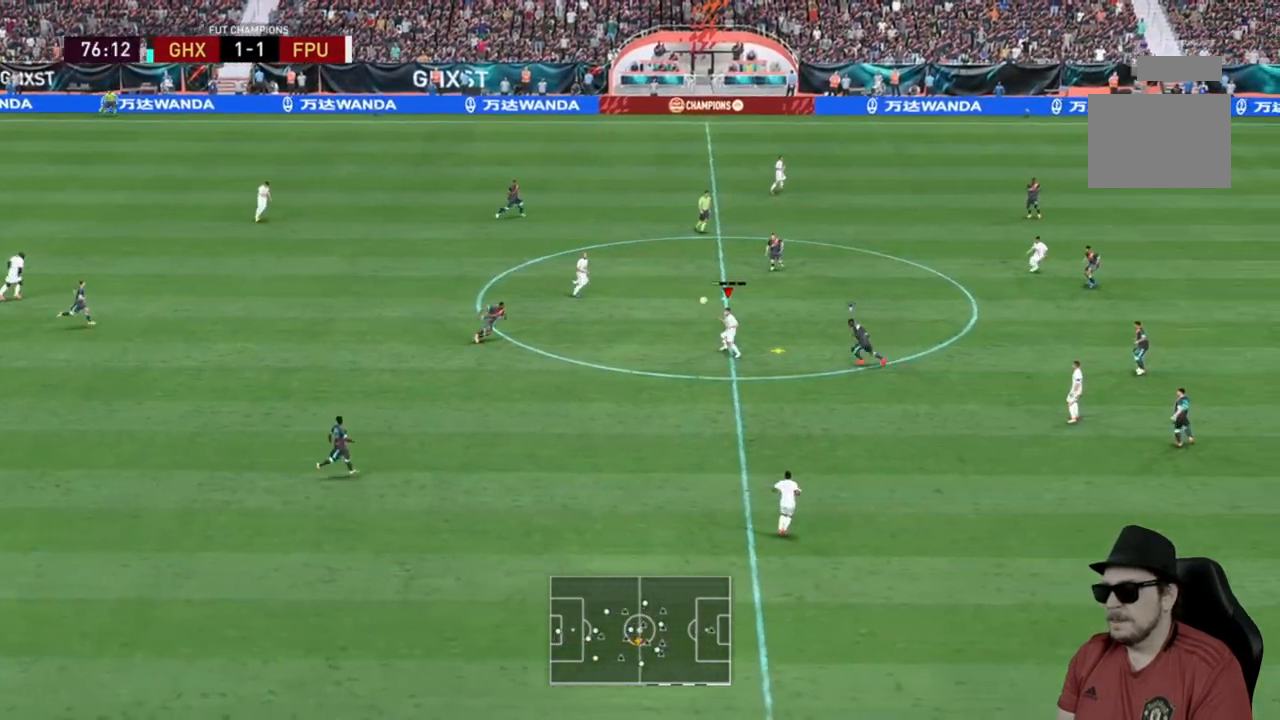
{"buttons": [], "left_stick": "down", "right_stick": "center", "events": []}
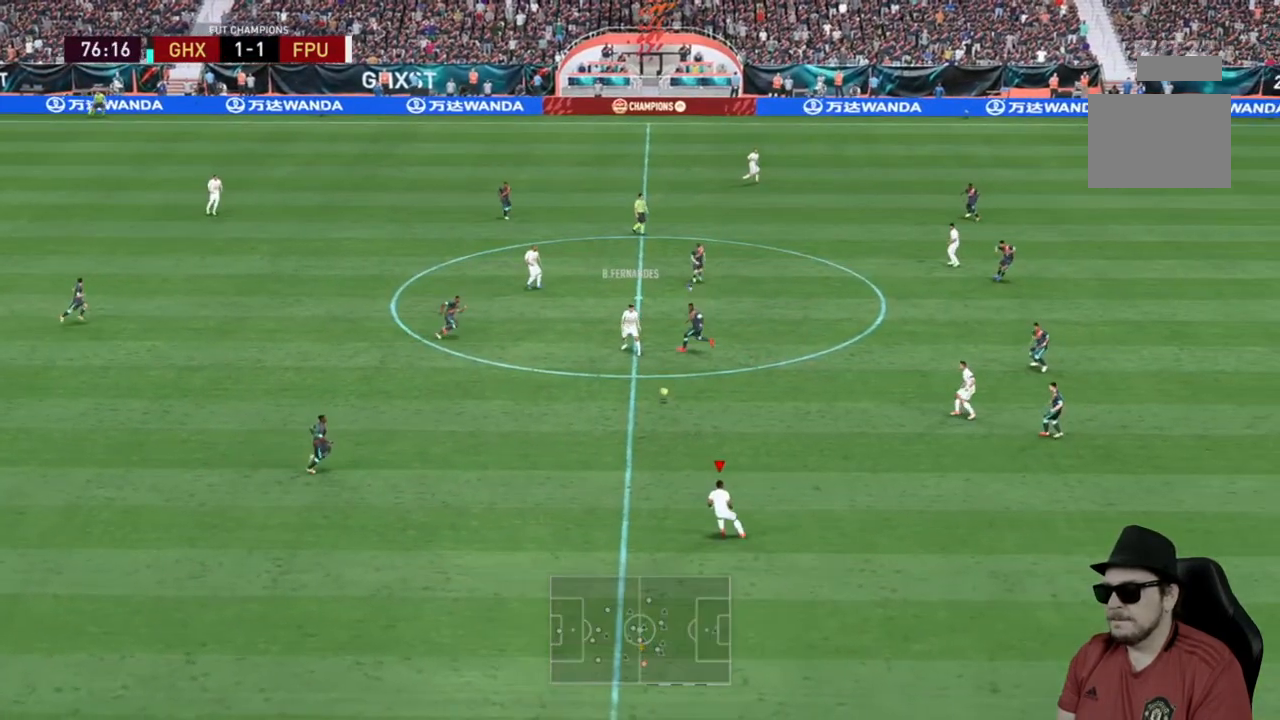
{"buttons": ["R2"], "left_stick": "up-right", "right_stick": "center", "events": [[17, "left_stick", "down-right"], [133, "R2", "down"], [150, "left_stick", "up-right"], [217, "R2", "up"], [267, "R2", "down"]]}
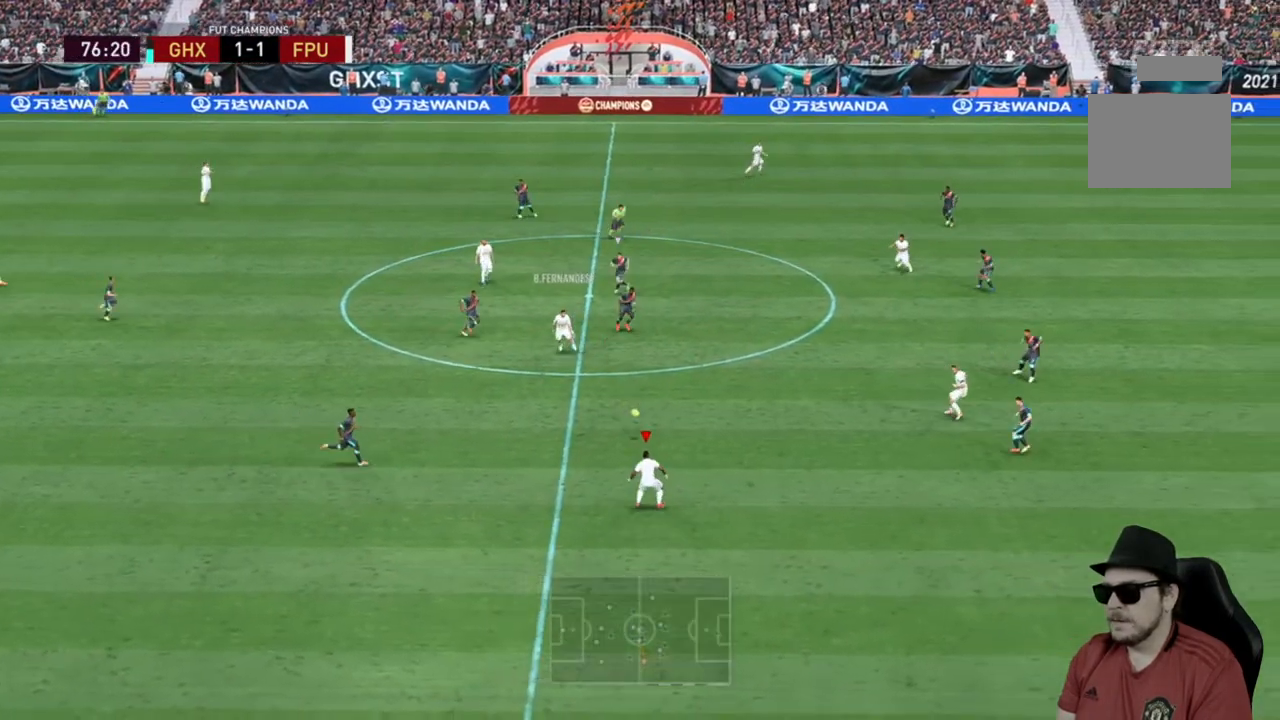
{"buttons": ["R2"], "left_stick": "up-right", "right_stick": "center", "events": [[167, "Y", "down"], [200, "R2", "up"], [267, "L2", "down"], [300, "Y", "up"], [350, "L2", "up"], [467, "R2", "down"]]}
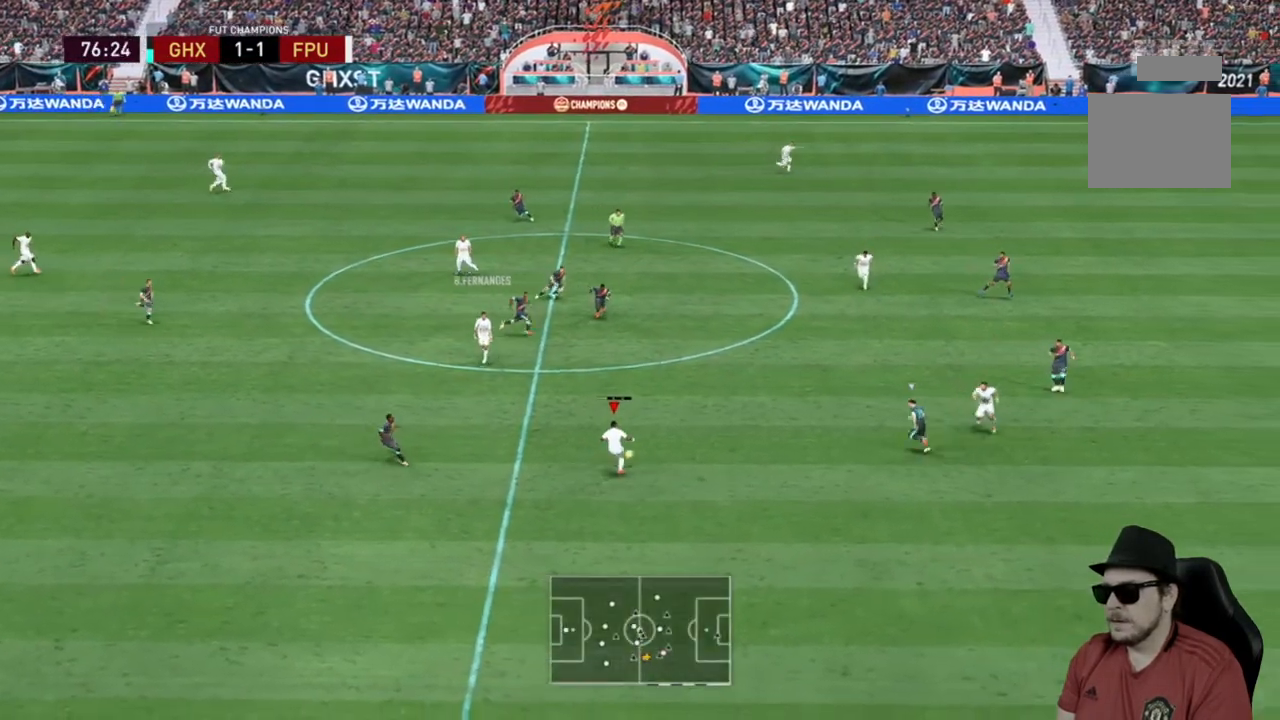
{"buttons": ["R2"], "left_stick": "right", "right_stick": "center", "events": [[133, "left_stick", "right"]]}
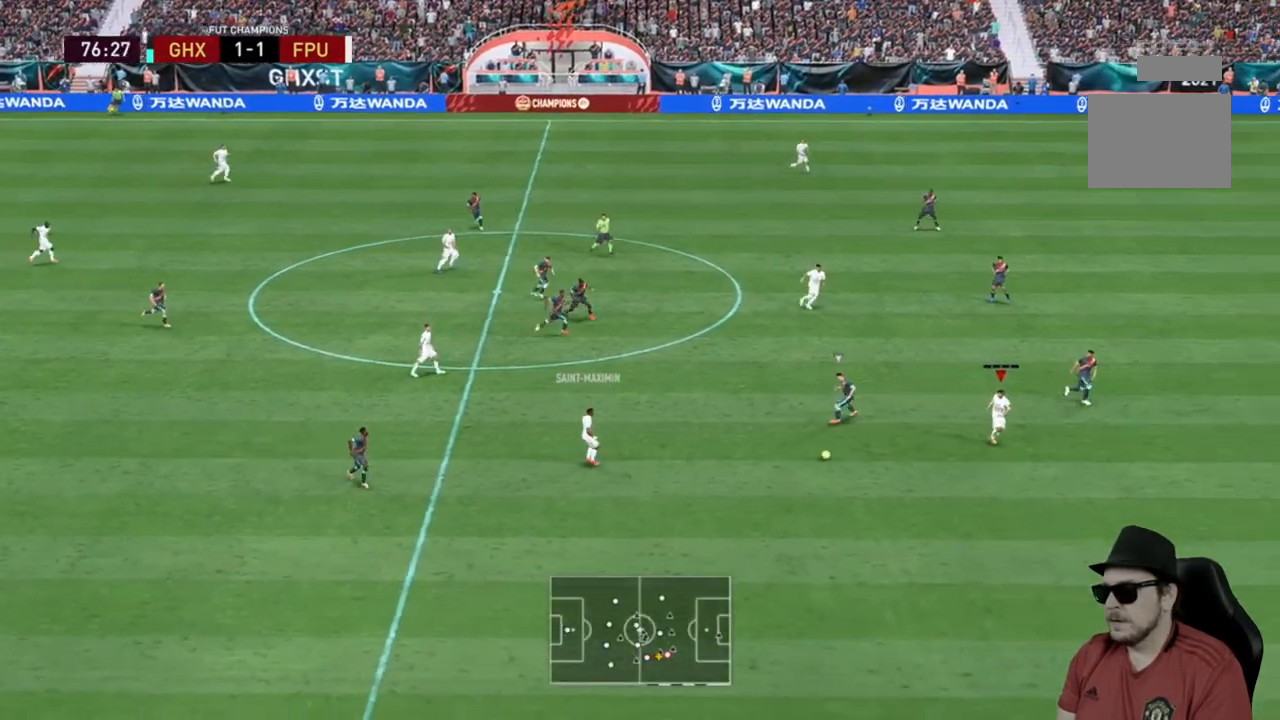
{"buttons": ["R2"], "left_stick": "right", "right_stick": "center", "events": []}